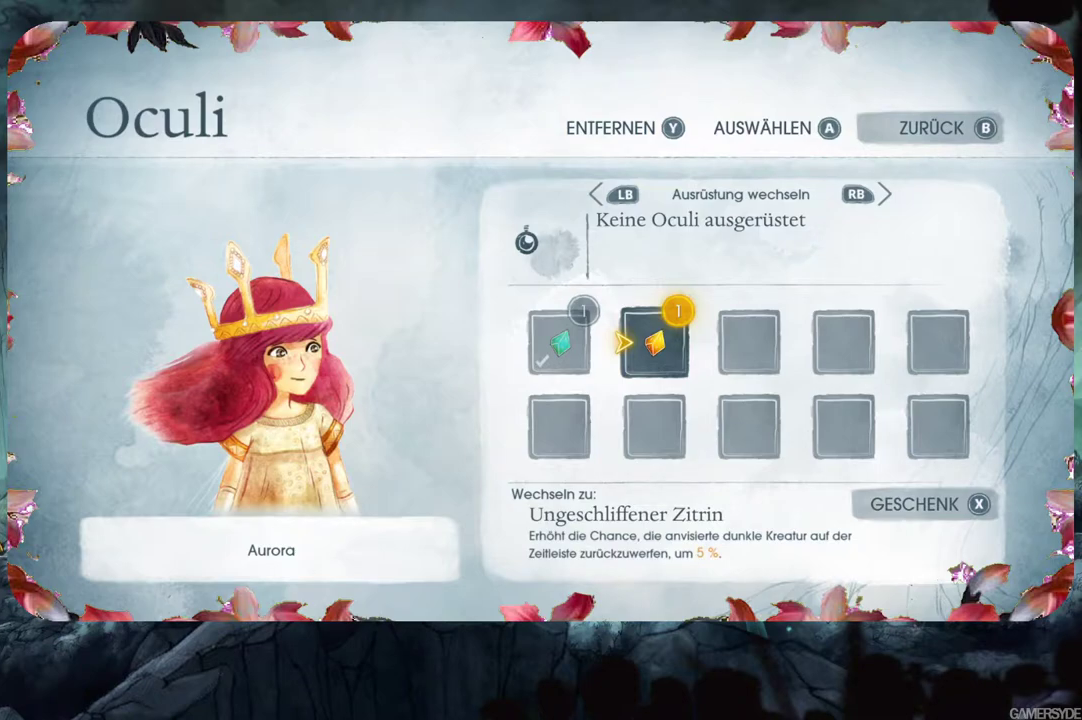
Gameplay with a controller (Xbox layout); each line is a JSON object with the inputs held at the frame after it. "events" lists button and stick changes between this image and that frame as [ms after this image, input, new state], when the widget could be followed in between. Not read: L3 R3.
{"buttons": [], "left_stick": "center", "right_stick": "center", "events": [[283, "B", "down"], [383, "B", "up"]]}
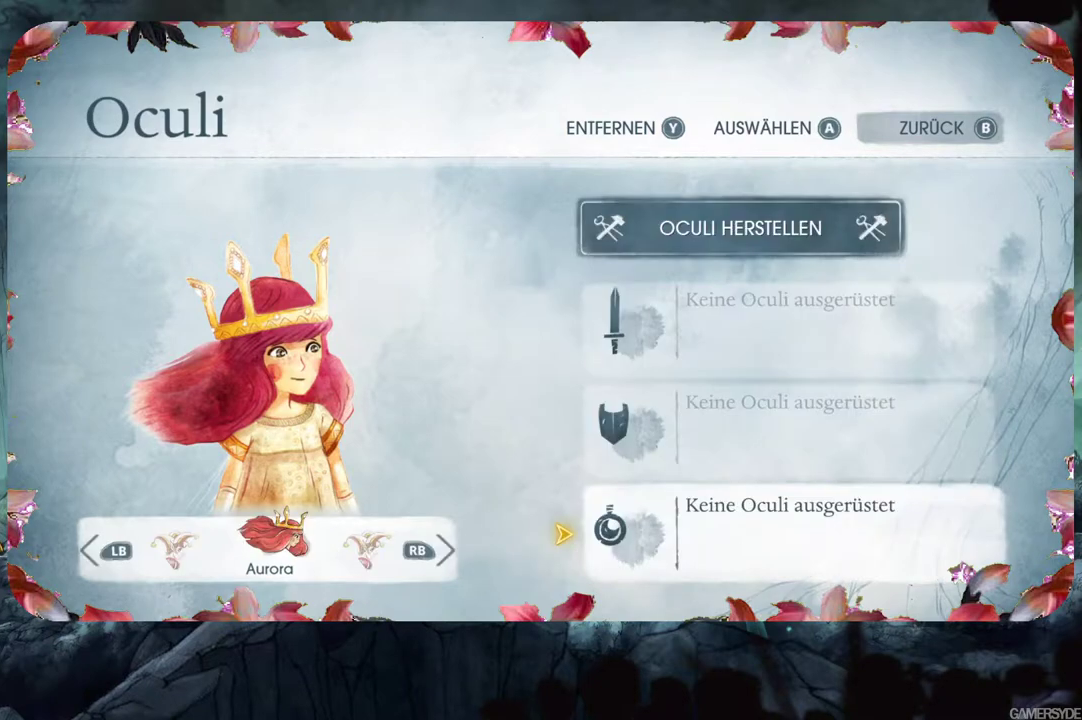
{"buttons": [], "left_stick": "center", "right_stick": "center", "events": [[350, "DPAD_UP", "down"], [467, "DPAD_UP", "up"]]}
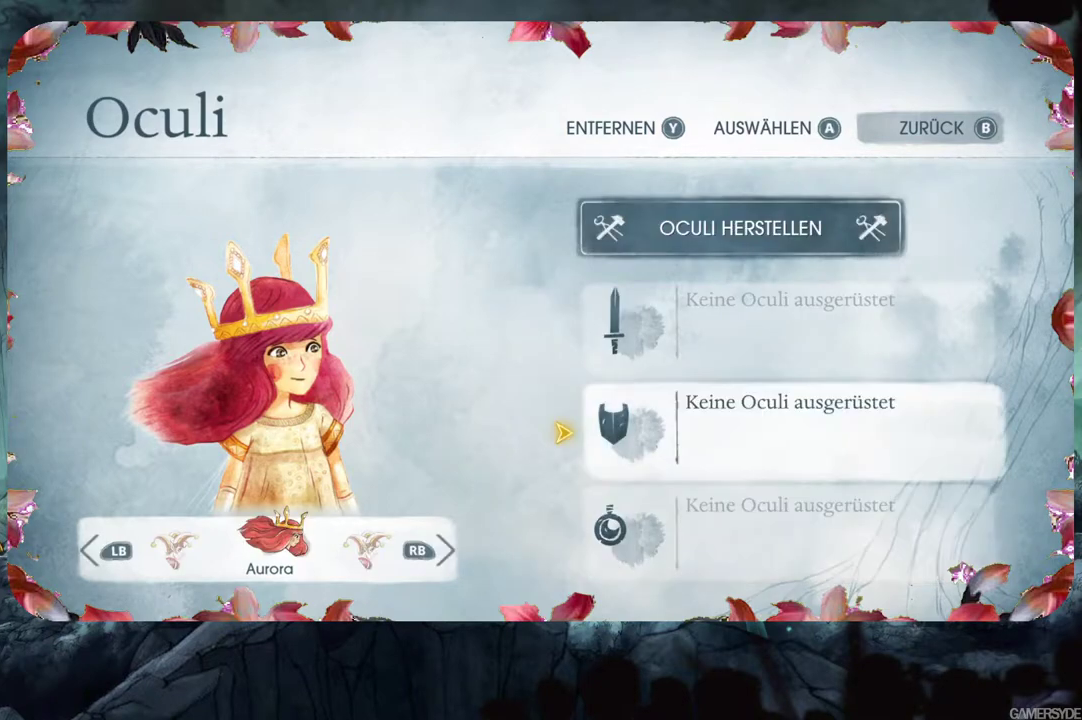
{"buttons": [], "left_stick": "center", "right_stick": "center", "events": [[33, "DPAD_UP", "down"], [183, "DPAD_UP", "up"]]}
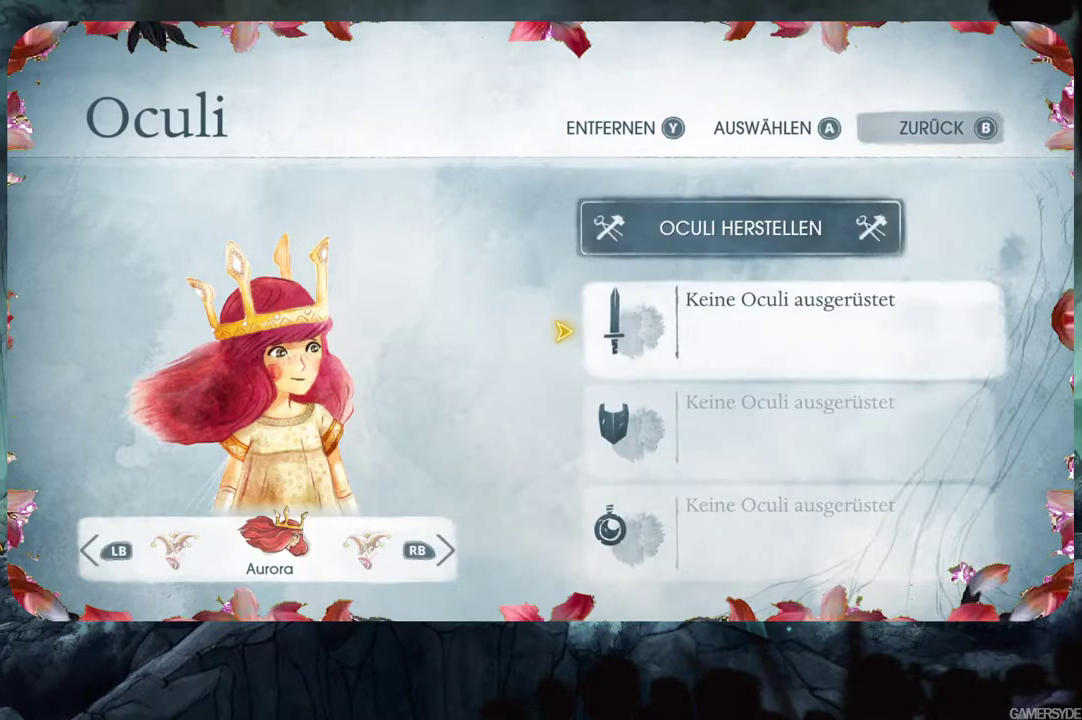
{"buttons": [], "left_stick": "center", "right_stick": "center", "events": [[400, "A", "down"], [500, "A", "up"]]}
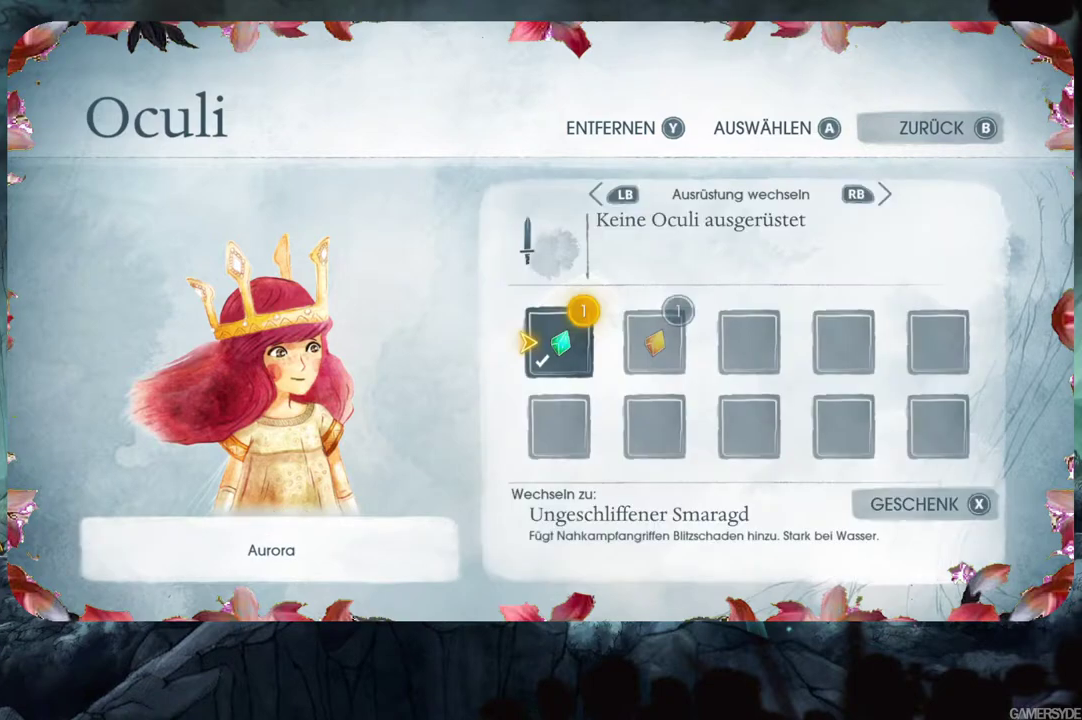
{"buttons": [], "left_stick": "center", "right_stick": "center", "events": [[283, "DPAD_RIGHT", "down"], [417, "DPAD_RIGHT", "up"]]}
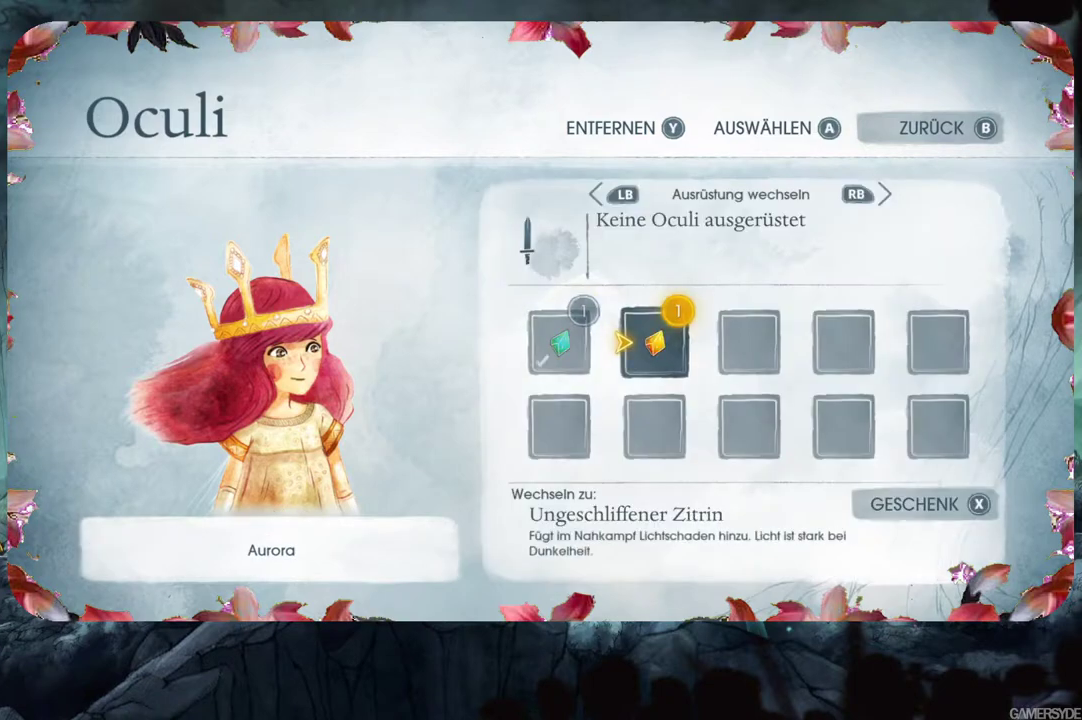
{"buttons": [], "left_stick": "center", "right_stick": "center", "events": []}
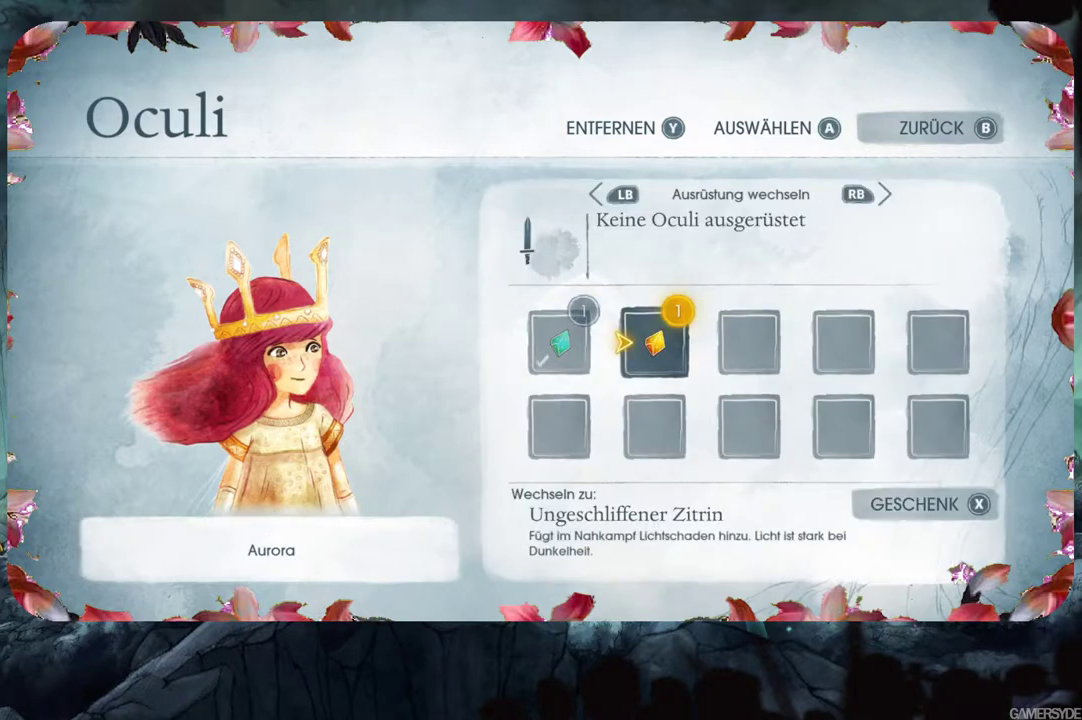
{"buttons": [], "left_stick": "center", "right_stick": "center", "events": []}
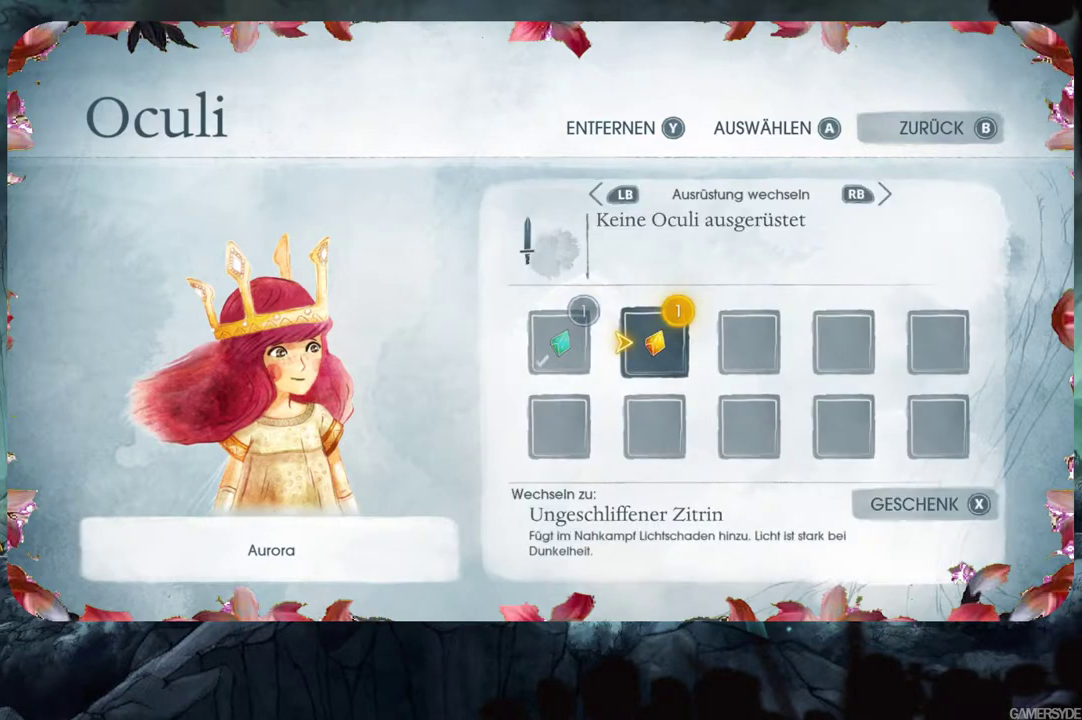
{"buttons": [], "left_stick": "center", "right_stick": "center", "events": [[333, "B", "down"], [433, "B", "up"]]}
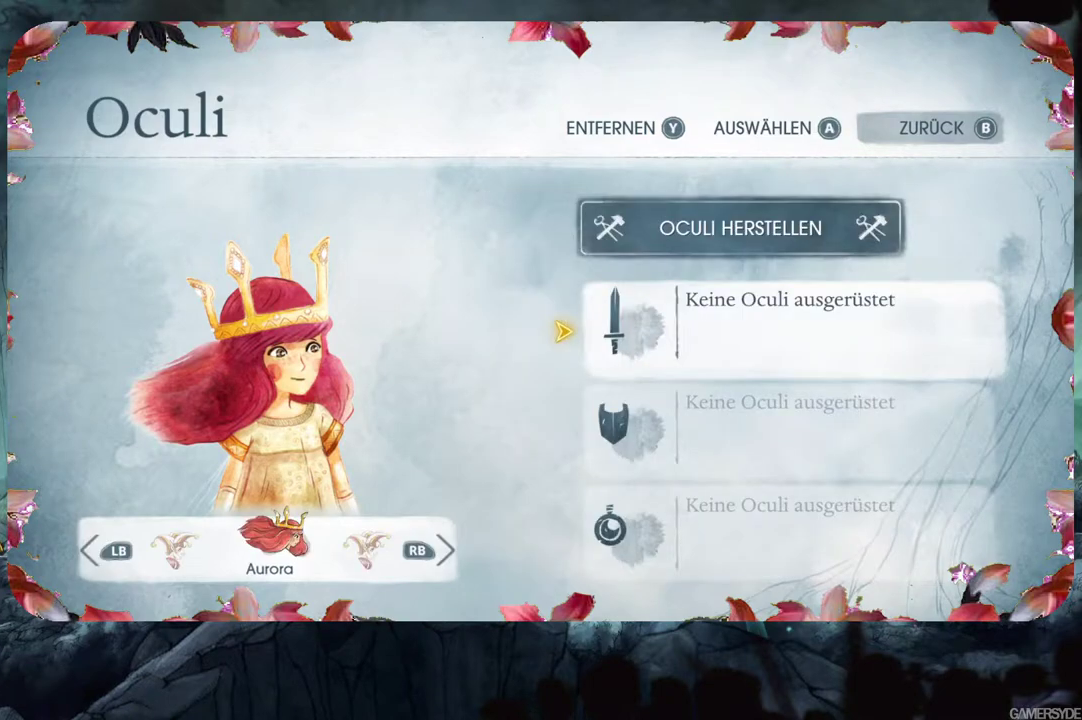
{"buttons": ["A"], "left_stick": "center", "right_stick": "center", "events": [[133, "DPAD_DOWN", "down"], [283, "DPAD_DOWN", "up"], [383, "A", "down"]]}
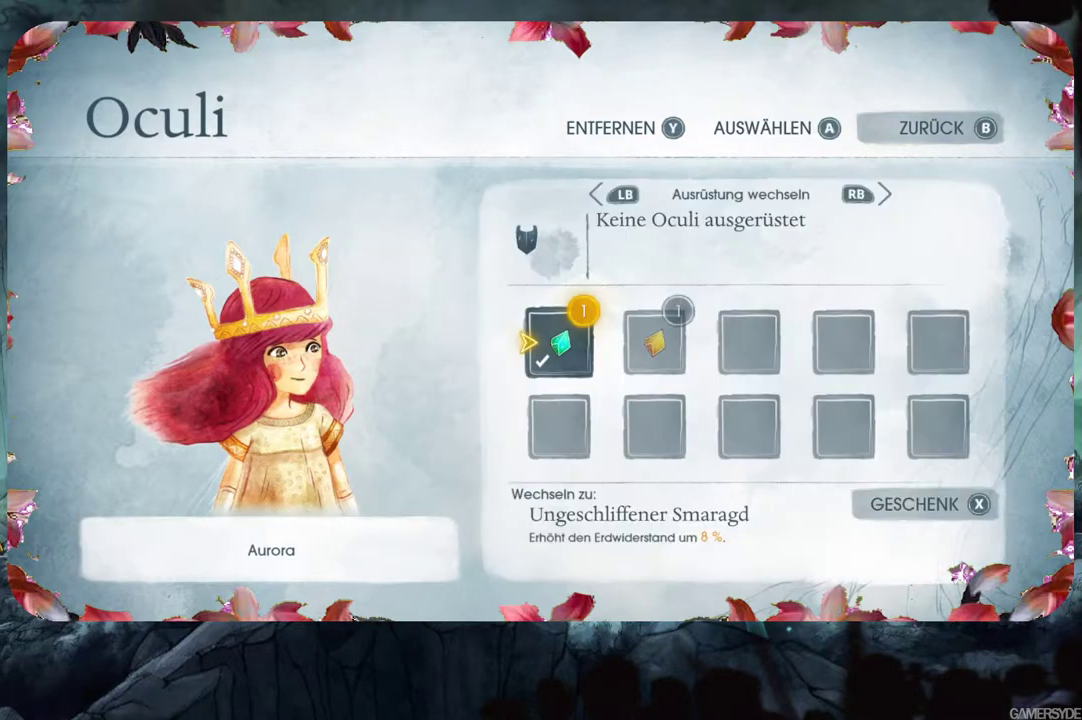
{"buttons": [], "left_stick": "center", "right_stick": "center", "events": [[33, "A", "up"], [233, "DPAD_RIGHT", "down"], [400, "DPAD_RIGHT", "up"]]}